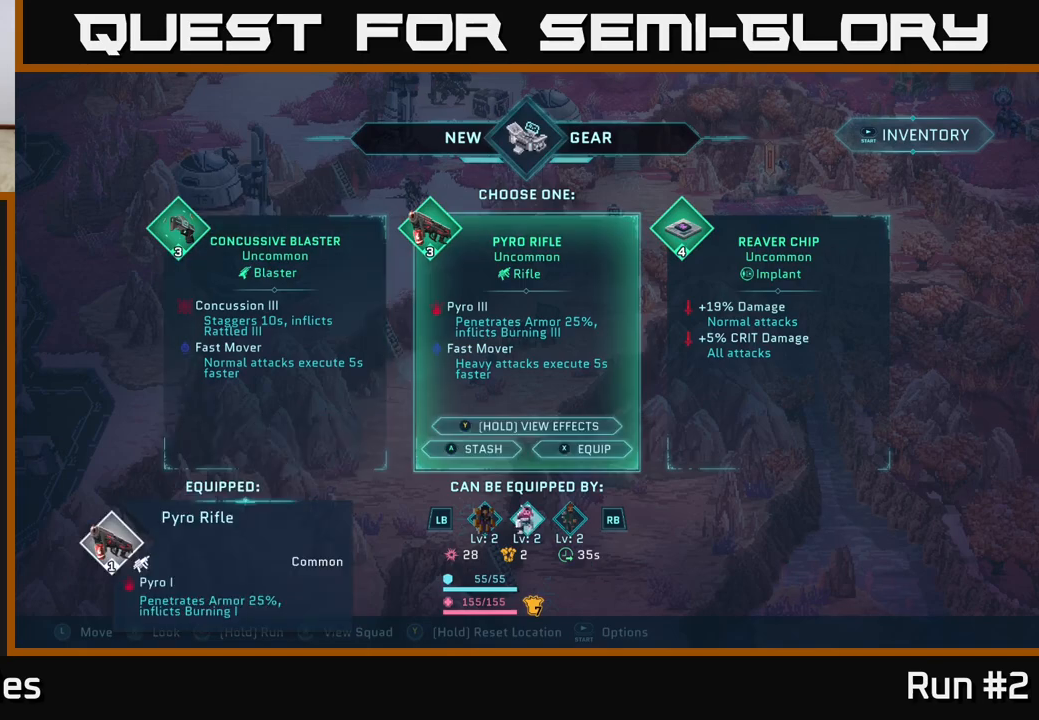
Gameplay with a controller (Xbox layout); each line is a JSON object with the inputs held at the frame after it. "events" lists button and stick changes between this image and that frame as [ms after this image, input, new state], when the widget could be followed in between.
{"buttons": [], "left_stick": "center", "right_stick": "center", "events": [[133, "DPAD_RIGHT", "up"]]}
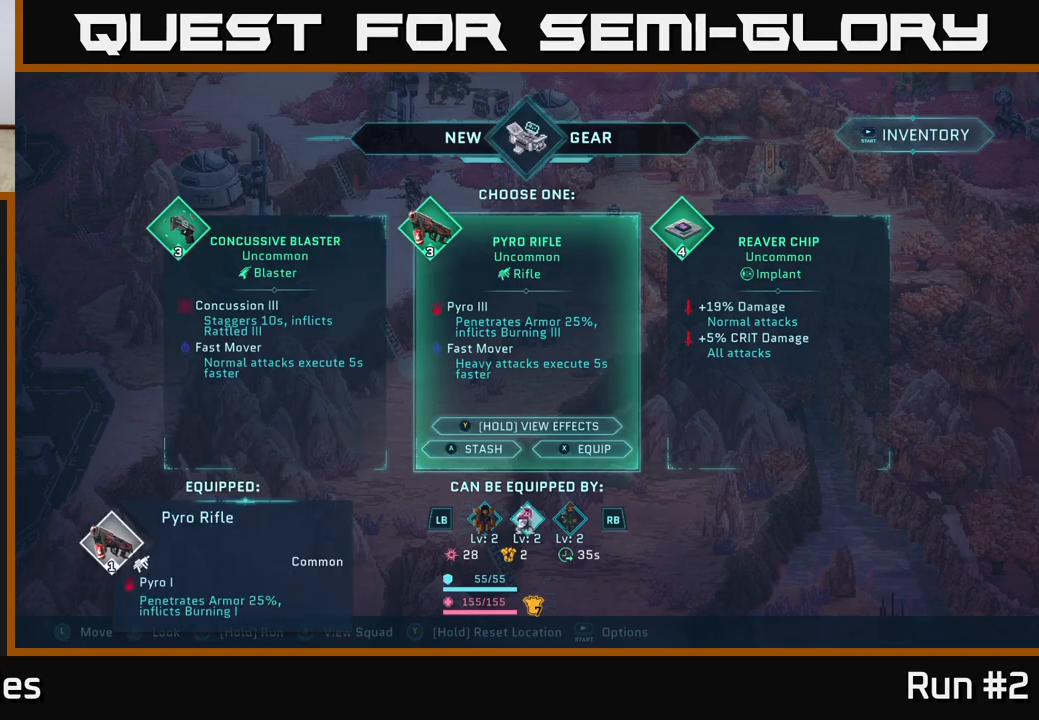
{"buttons": [], "left_stick": "center", "right_stick": "center", "events": [[350, "DPAD_LEFT", "down"], [483, "DPAD_LEFT", "up"]]}
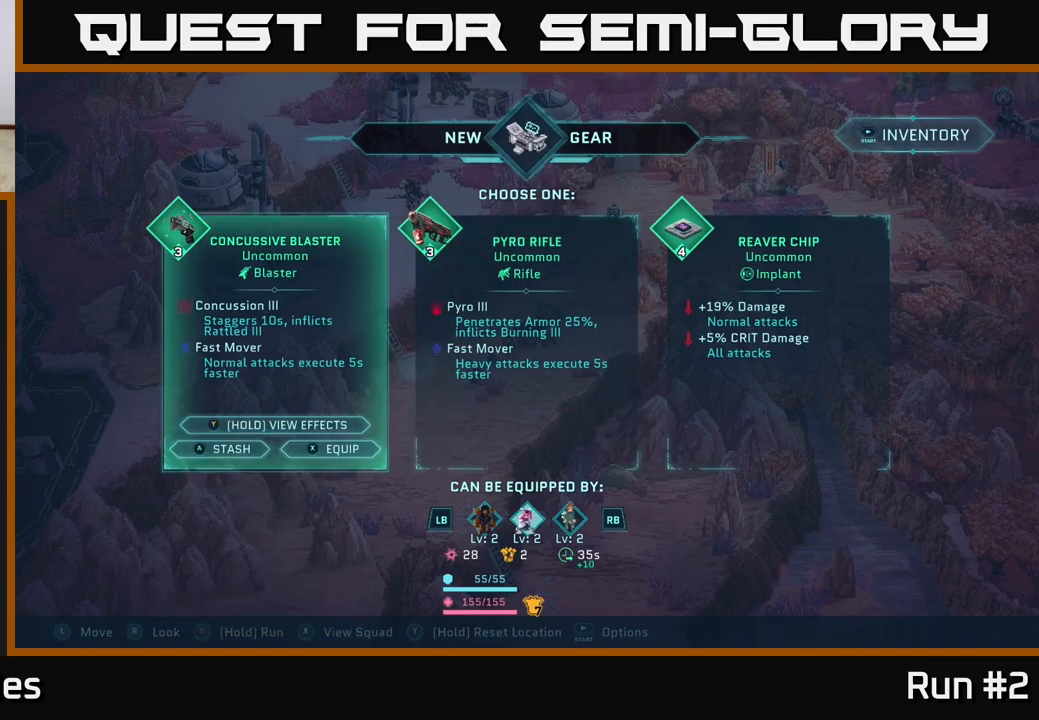
{"buttons": [], "left_stick": "center", "right_stick": "center", "events": []}
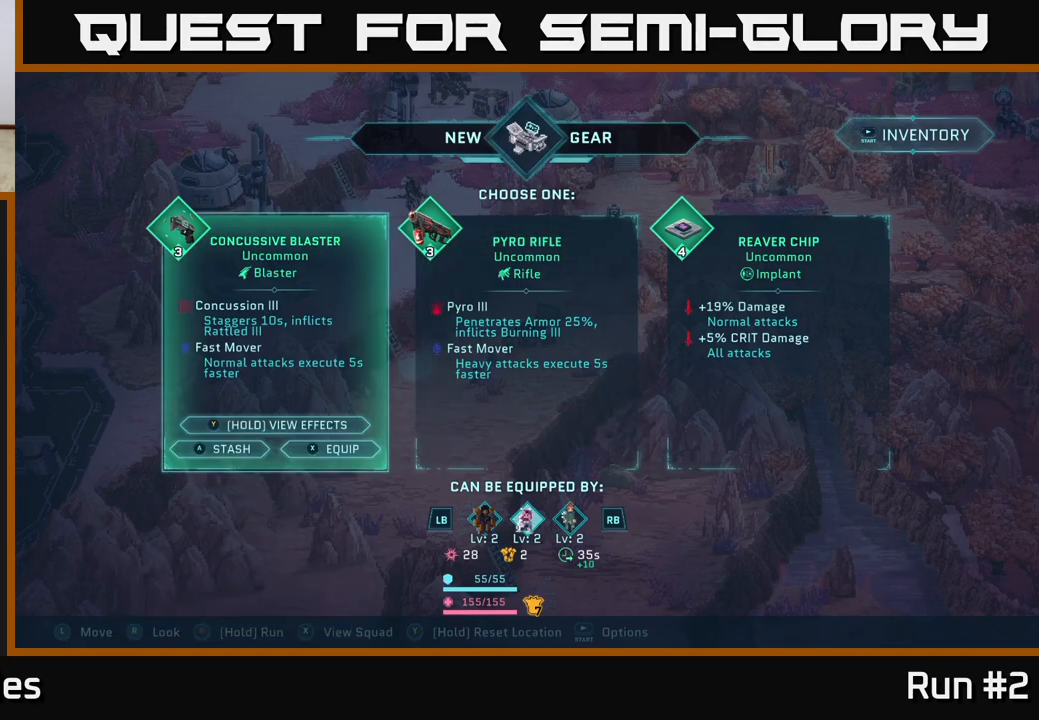
{"buttons": [], "left_stick": "center", "right_stick": "center", "events": []}
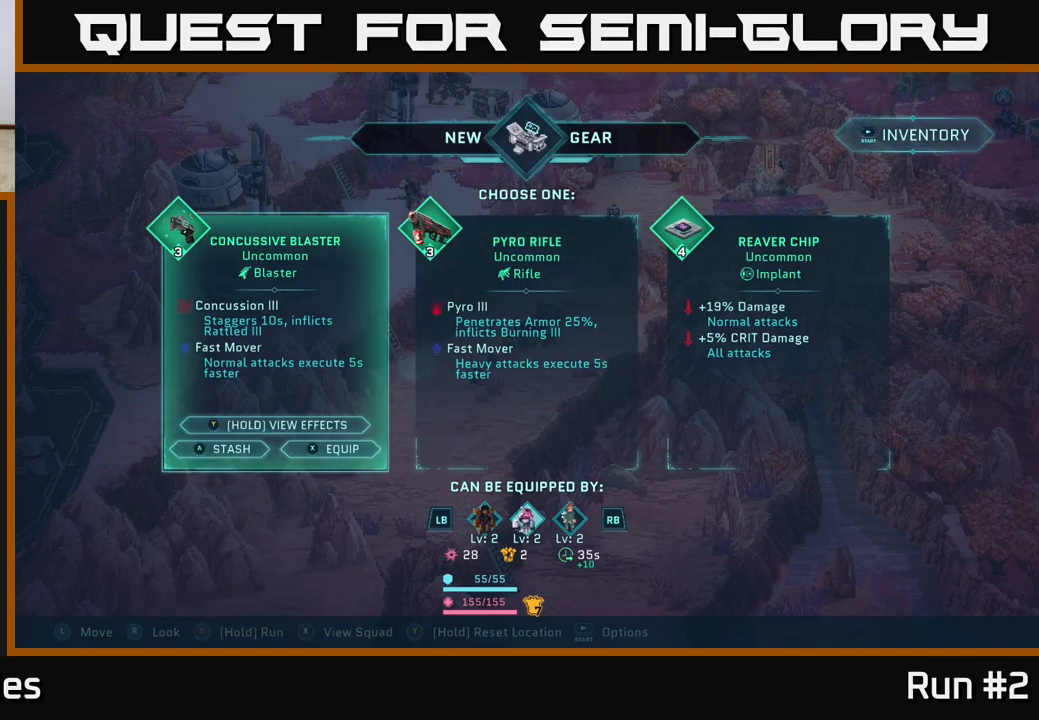
{"buttons": ["DPAD_RIGHT"], "left_stick": "center", "right_stick": "center", "events": [[233, "DPAD_RIGHT", "down"], [333, "DPAD_RIGHT", "up"], [483, "DPAD_RIGHT", "down"]]}
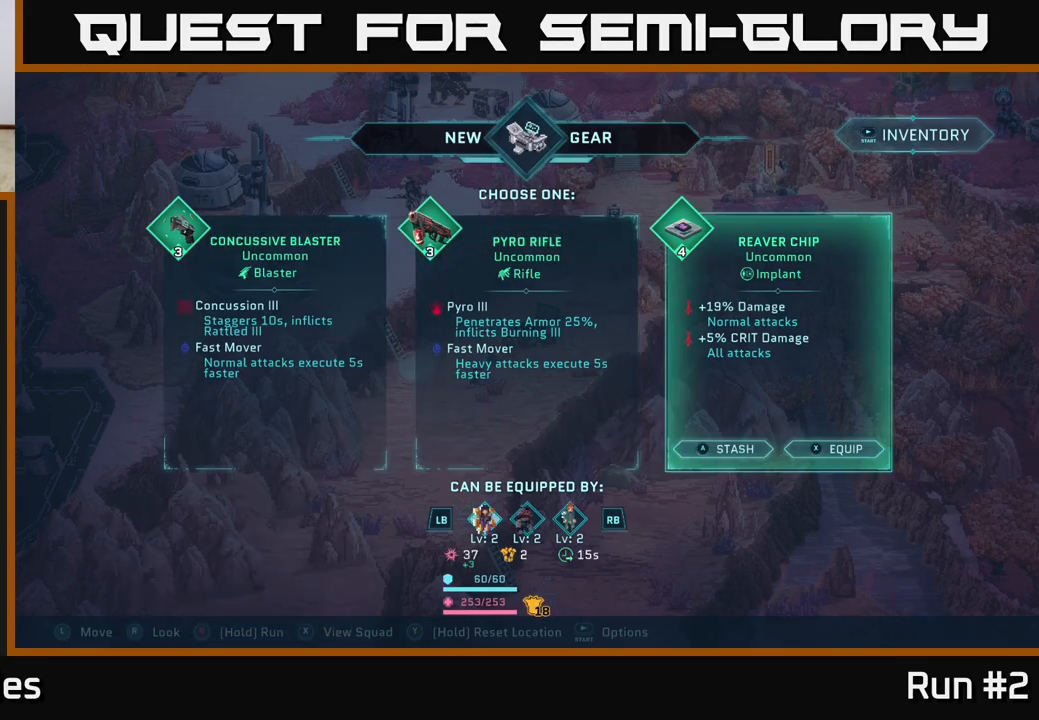
{"buttons": [], "left_stick": "center", "right_stick": "center", "events": [[133, "DPAD_RIGHT", "up"]]}
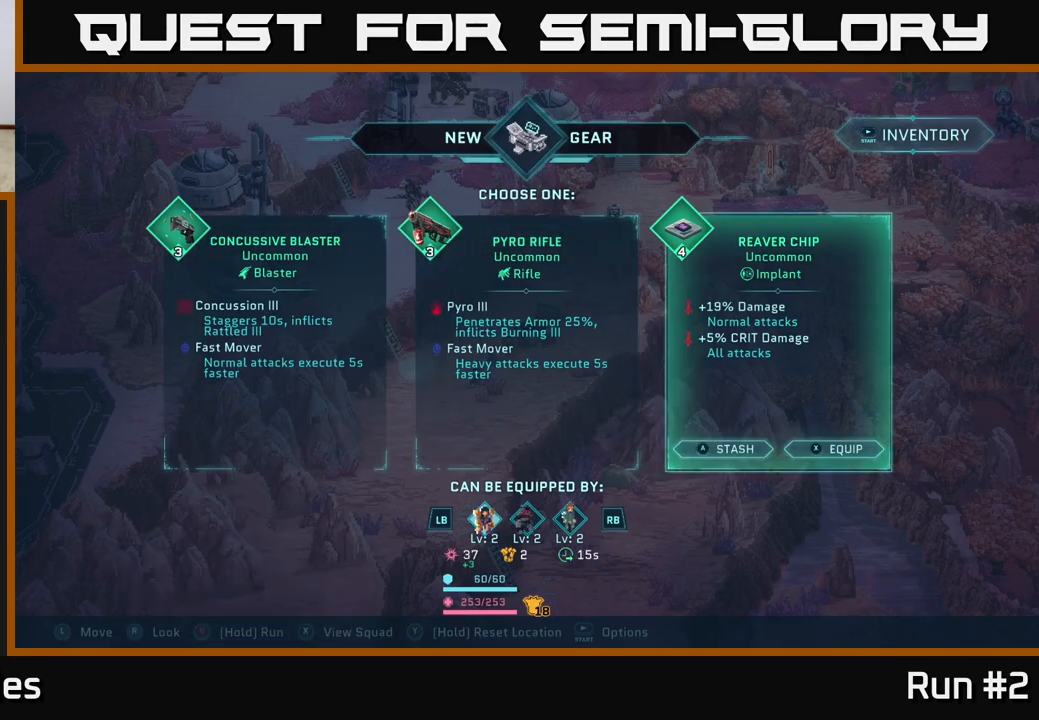
{"buttons": ["DPAD_LEFT"], "left_stick": "center", "right_stick": "center", "events": [[433, "DPAD_LEFT", "down"]]}
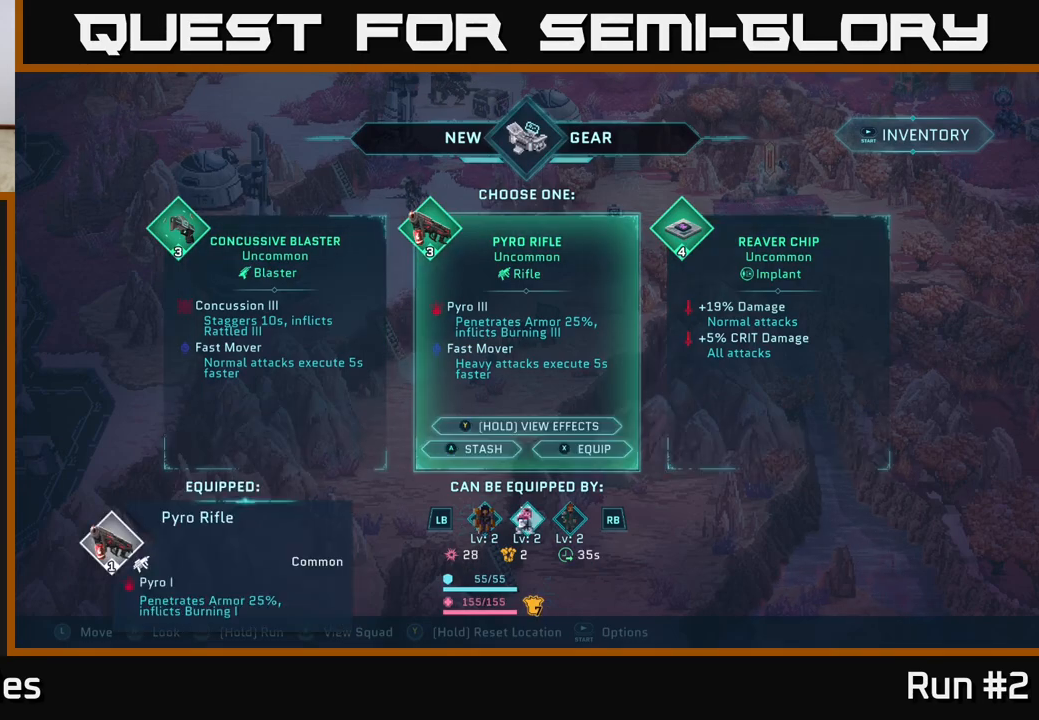
{"buttons": [], "left_stick": "center", "right_stick": "center", "events": [[83, "DPAD_LEFT", "up"], [283, "DPAD_LEFT", "down"], [417, "DPAD_LEFT", "up"]]}
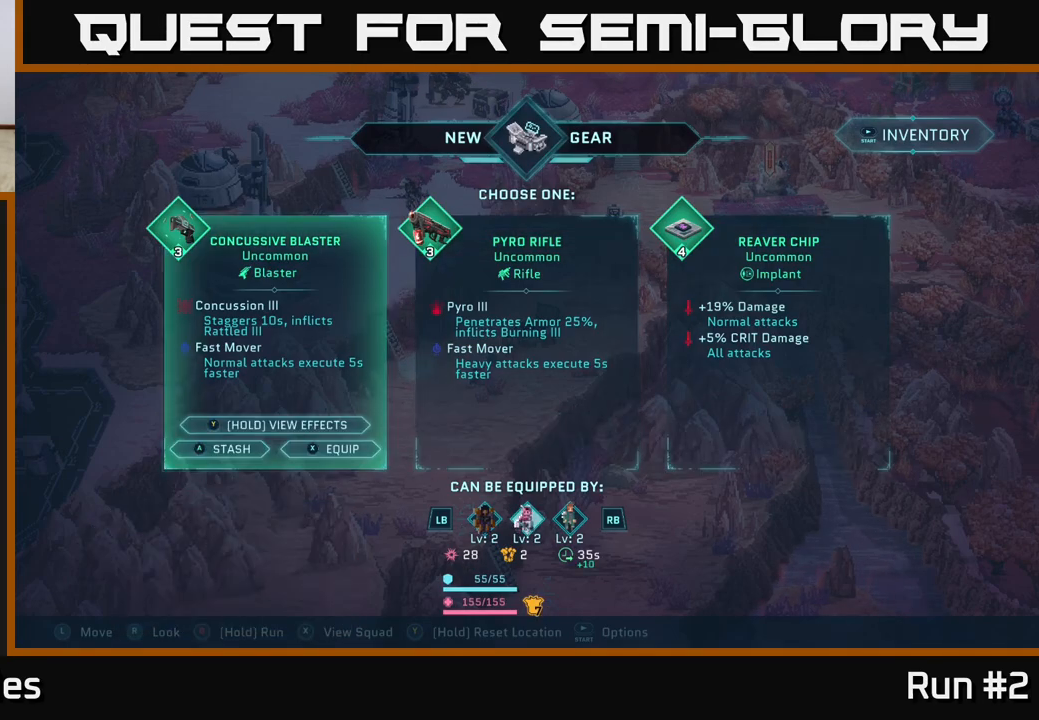
{"buttons": [], "left_stick": "center", "right_stick": "center", "events": []}
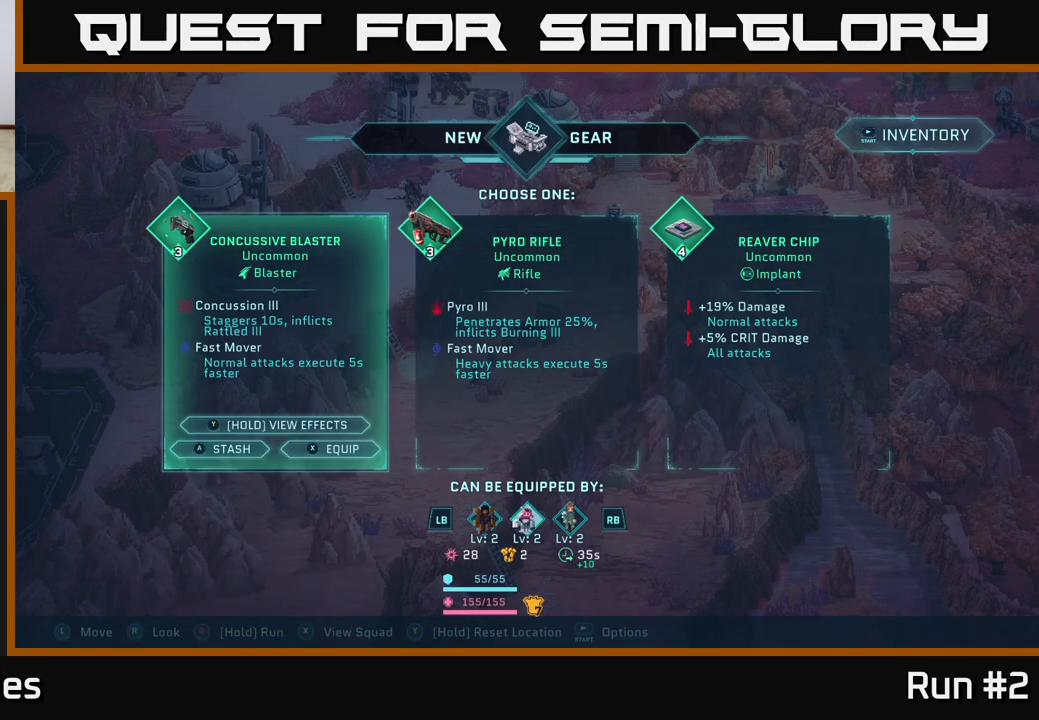
{"buttons": [], "left_stick": "center", "right_stick": "center", "events": []}
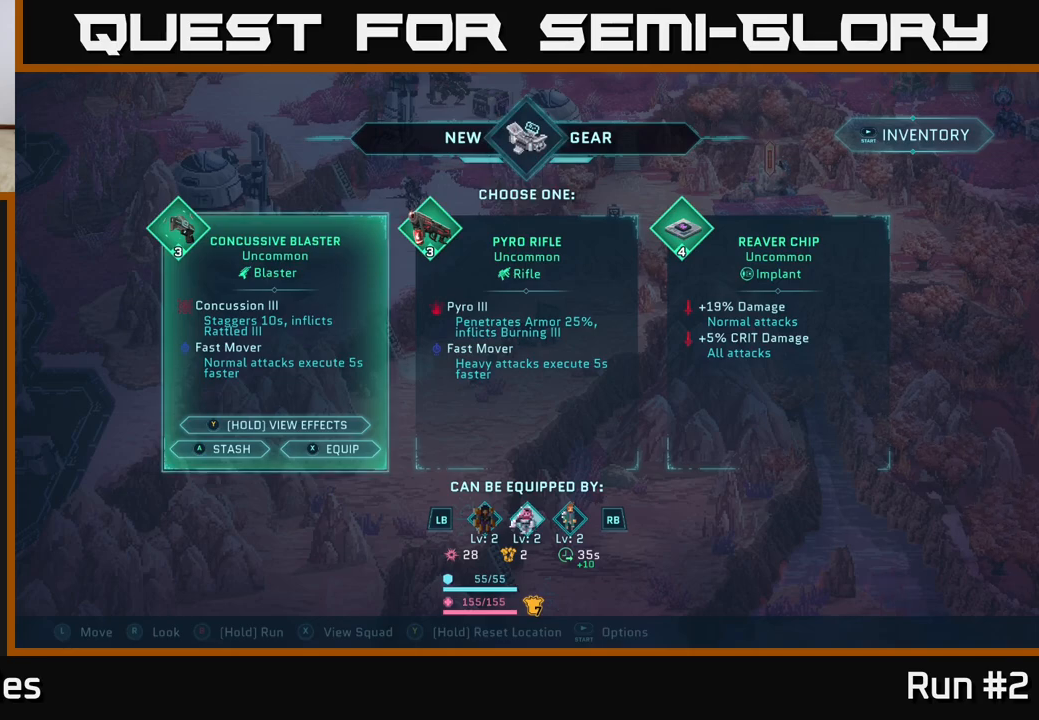
{"buttons": [], "left_stick": "center", "right_stick": "center", "events": [[250, "DPAD_RIGHT", "down"], [417, "DPAD_RIGHT", "up"]]}
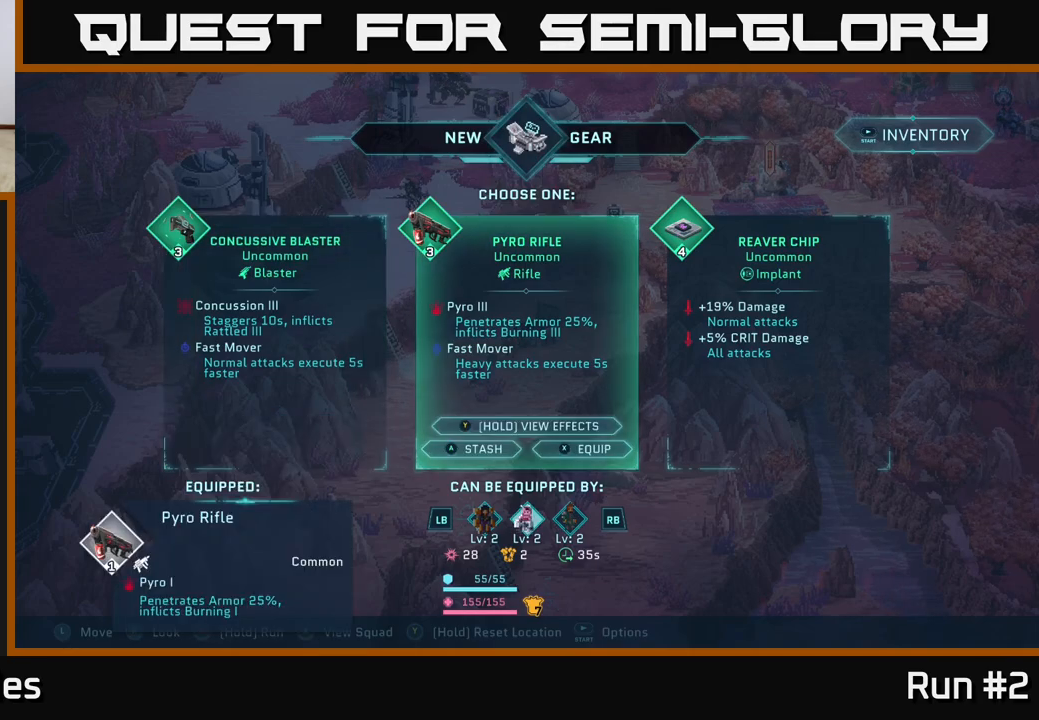
{"buttons": [], "left_stick": "center", "right_stick": "center", "events": [[117, "DPAD_RIGHT", "down"], [233, "DPAD_RIGHT", "up"]]}
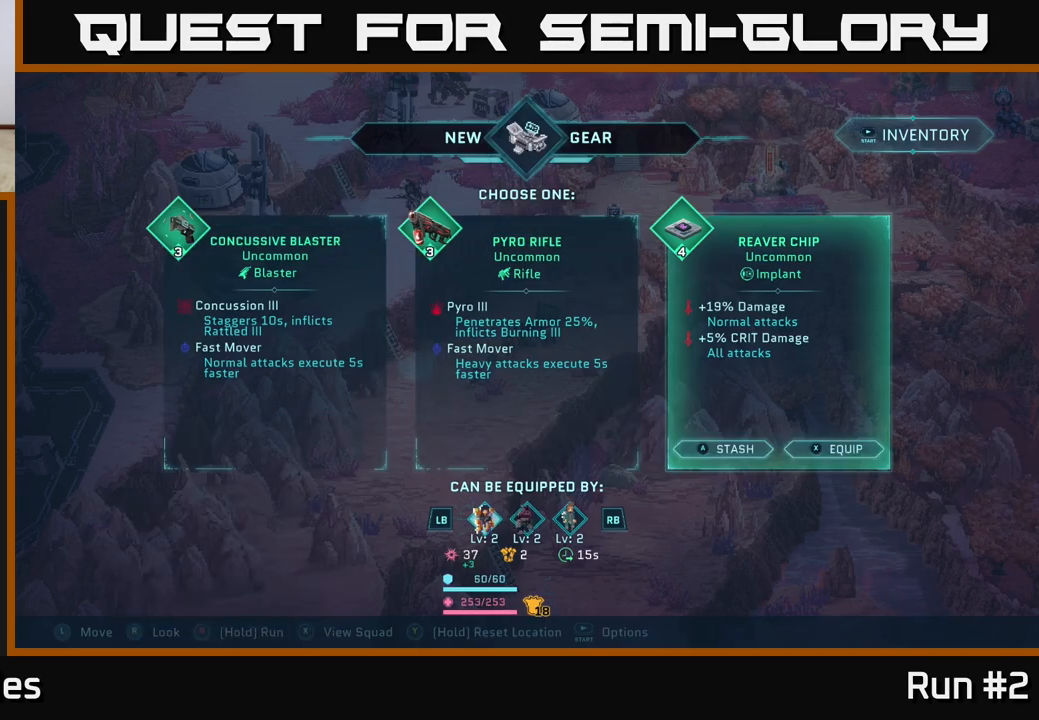
{"buttons": [], "left_stick": "center", "right_stick": "center", "events": []}
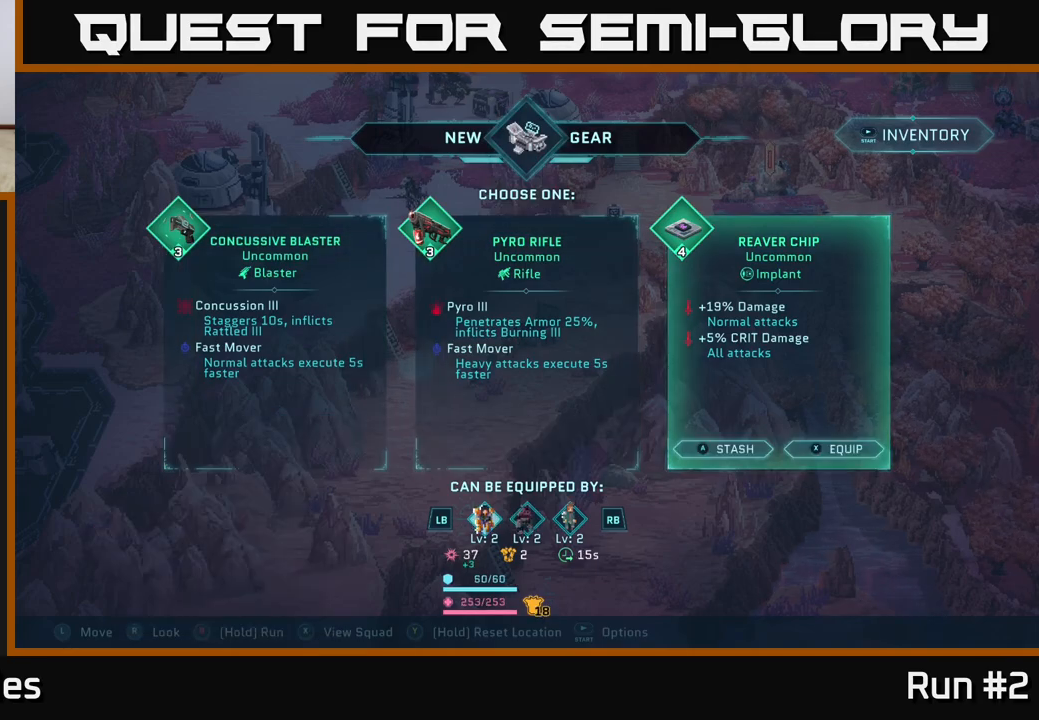
{"buttons": [], "left_stick": "center", "right_stick": "center", "events": []}
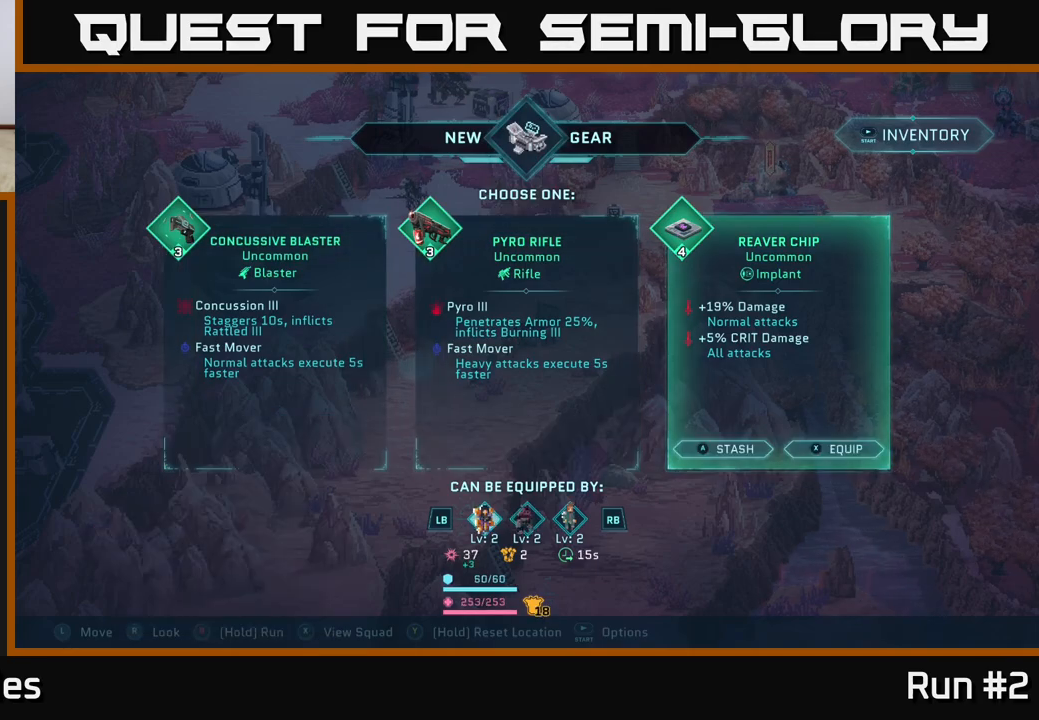
{"buttons": [], "left_stick": "center", "right_stick": "center", "events": []}
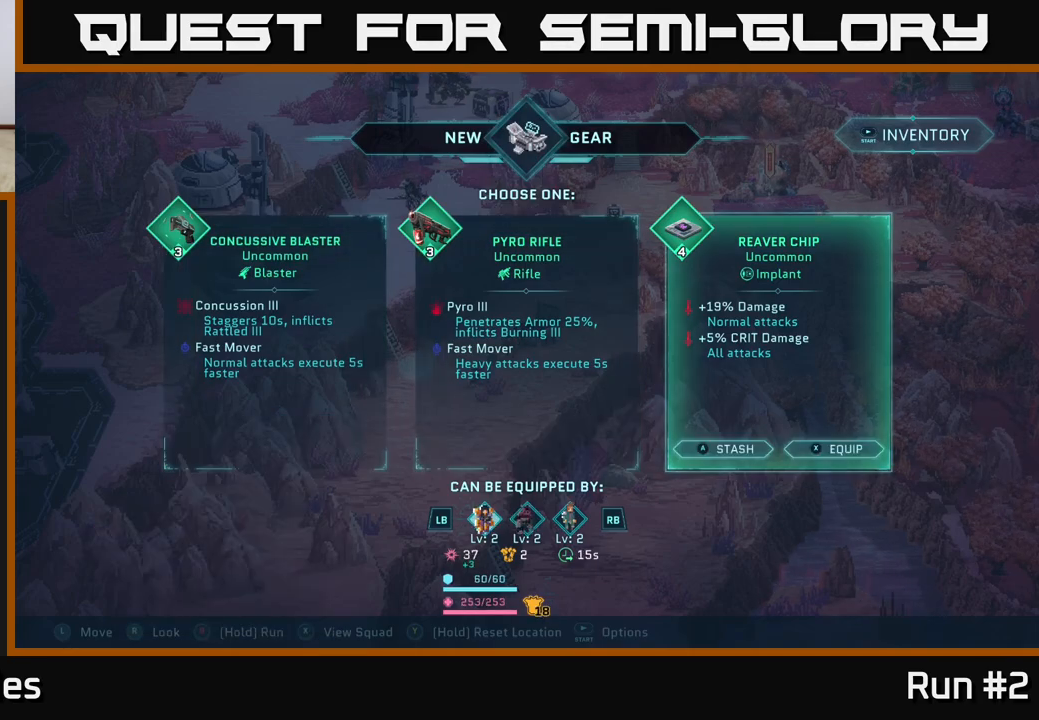
{"buttons": [], "left_stick": "center", "right_stick": "center", "events": []}
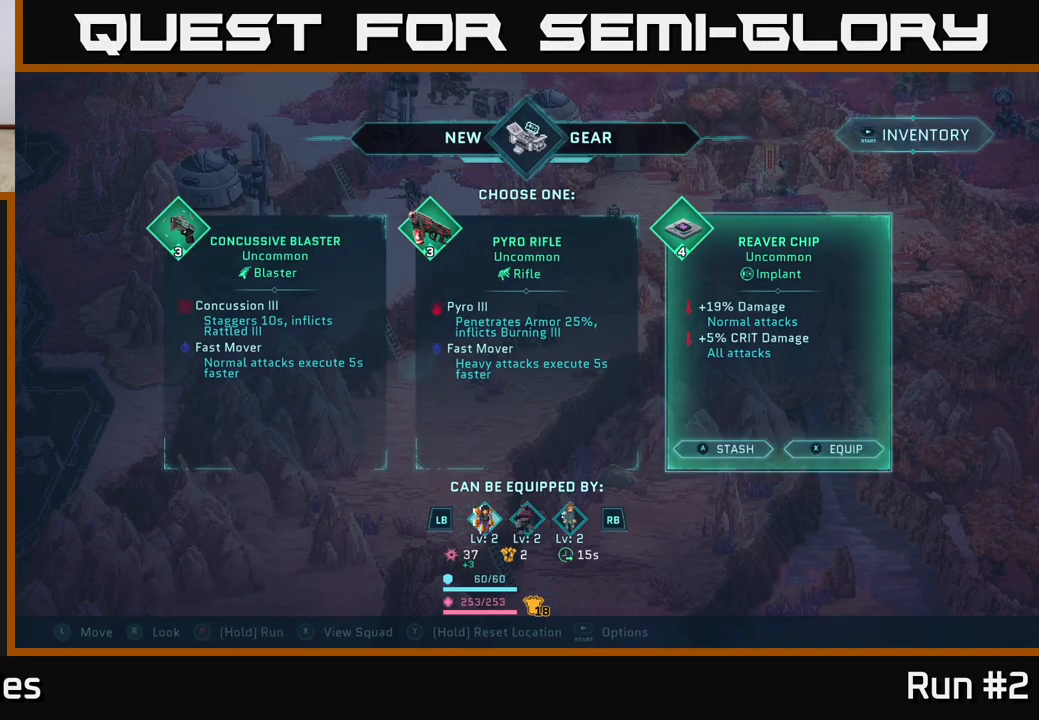
{"buttons": [], "left_stick": "center", "right_stick": "center", "events": [[117, "DPAD_LEFT", "down"], [250, "DPAD_LEFT", "up"]]}